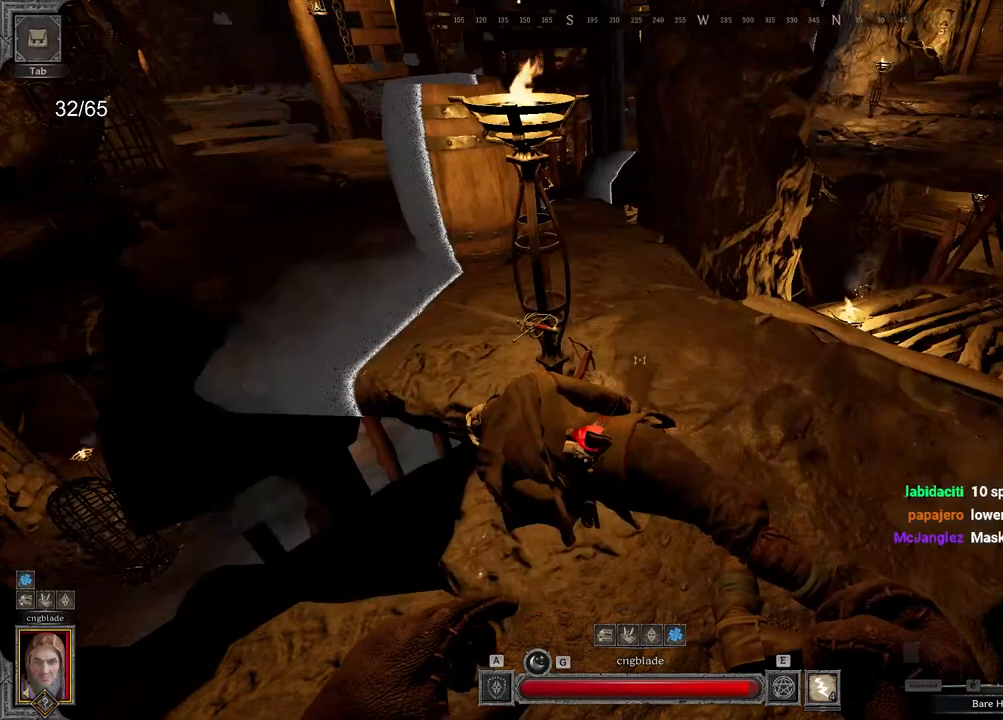
Gameplay with keyboard and mouse; each line is a JSON object with the keys and mouse buttons held at the frame after it. "events" lists presses ("down") and releases ("up") of "a", "ctrl", "d", "e", "q", "s", "shift", "space", "z", "mouse_left", "mouse_wheel", "mouse_right", "mouse_mb4" and "mouse_mb5" between this image and that frame as [ms after this image, input, new state], when the widget could be followed in between. "mouse_left", "mouse_wheel", "mouse_right", "mouse_mb4", "mouse_mb5" = the "left", "wheel", "right", "mb4", "mb5" buttons of the "mouse" list. No other keys are recorded. "wheel" means that the mouse wheel is clicked or scrolled. Mouse movement is not recorded.
{"keys": ["d", "shift", "z"], "mouse": [], "events": [[117, "d", "down"], [133, "z", "down"], [200, "shift", "down"]]}
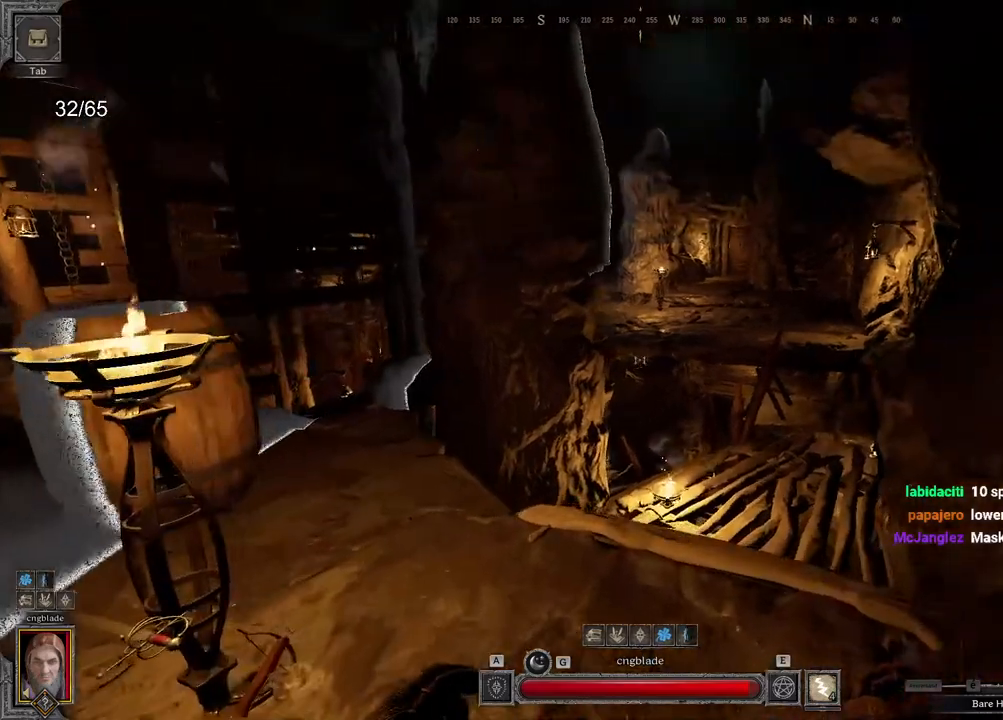
{"keys": ["d"], "mouse": [], "events": [[183, "d", "up"], [300, "z", "up"], [350, "shift", "up"], [367, "d", "down"]]}
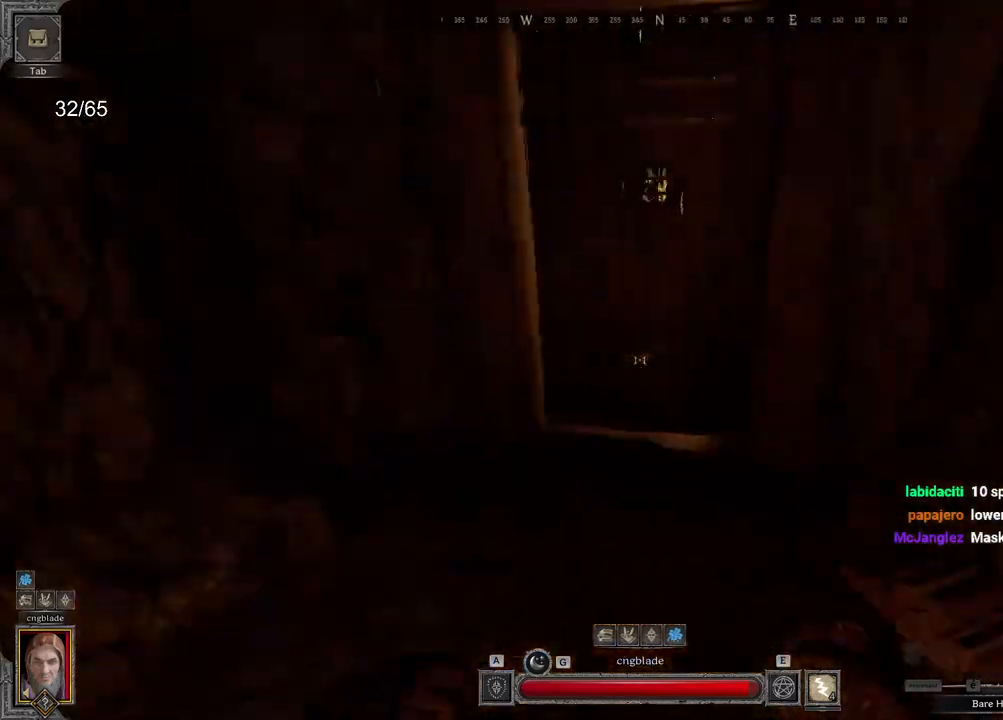
{"keys": ["z"], "mouse": [], "events": [[100, "z", "down"], [317, "d", "up"]]}
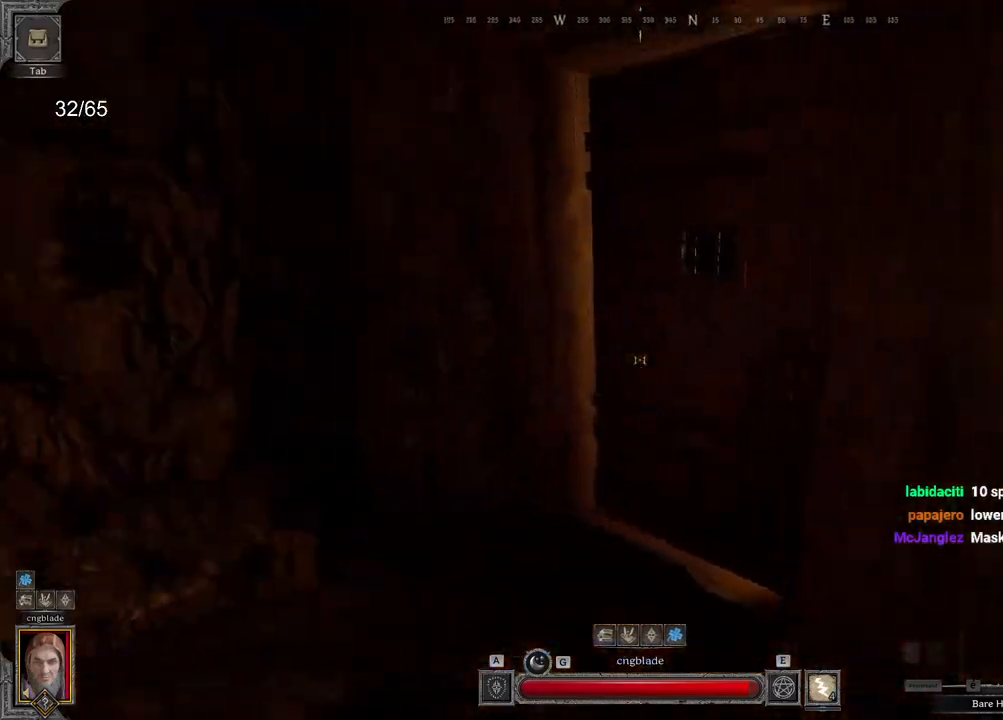
{"keys": [], "mouse": [], "events": [[67, "q", "down"], [167, "q", "up"], [350, "z", "up"]]}
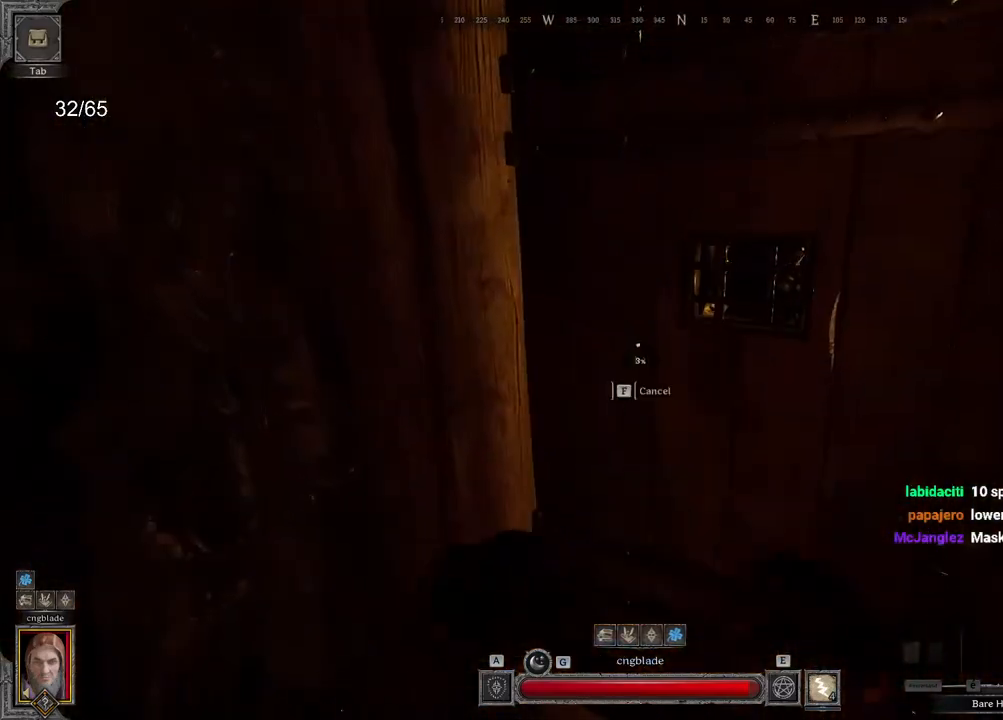
{"keys": [], "mouse": [], "events": []}
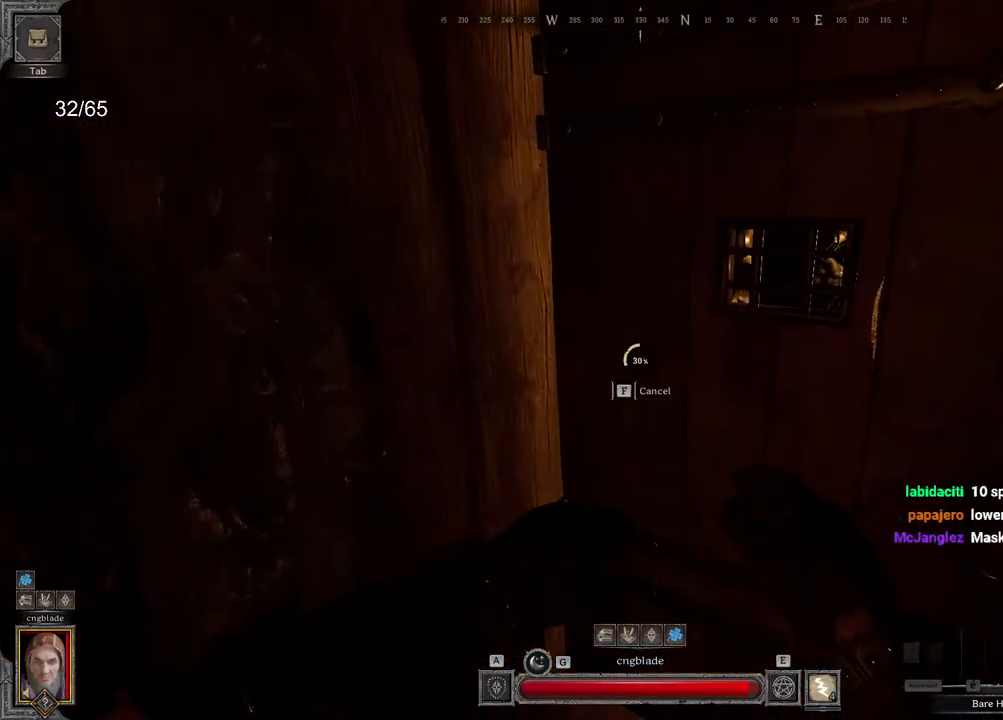
{"keys": [], "mouse": [], "events": []}
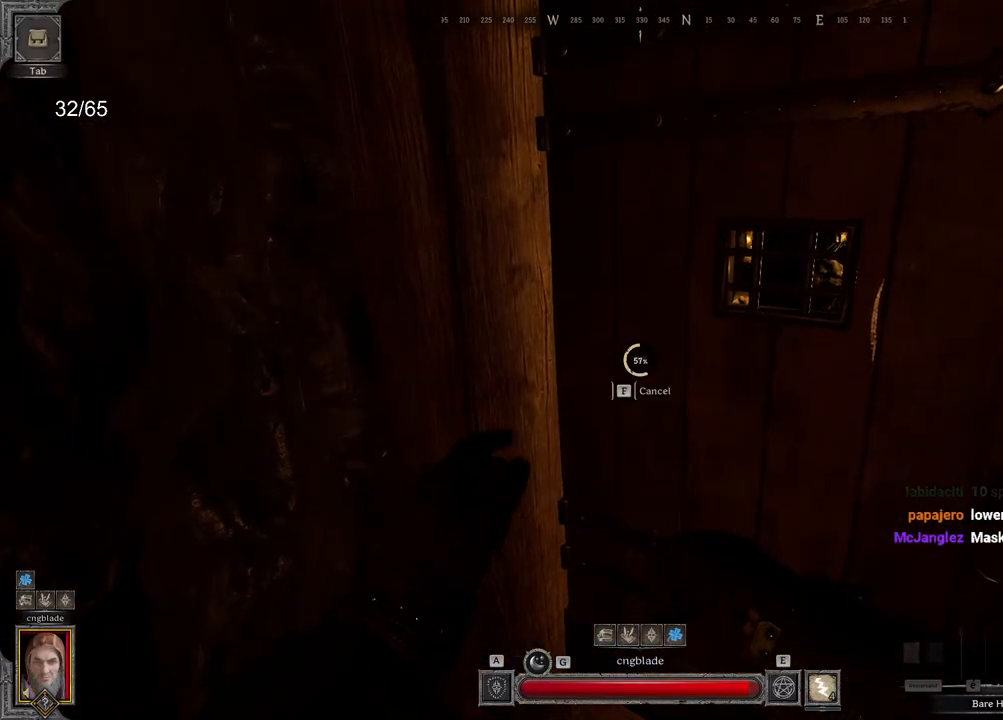
{"keys": [], "mouse": [], "events": []}
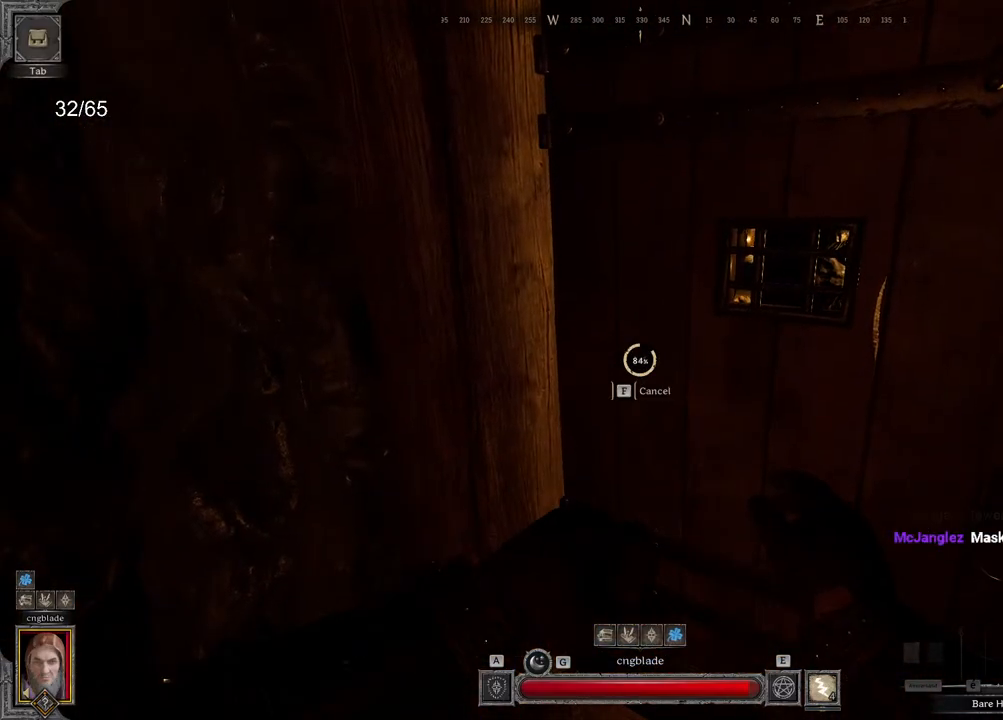
{"keys": ["q", "space"], "mouse": [], "events": [[417, "q", "down"], [500, "space", "down"]]}
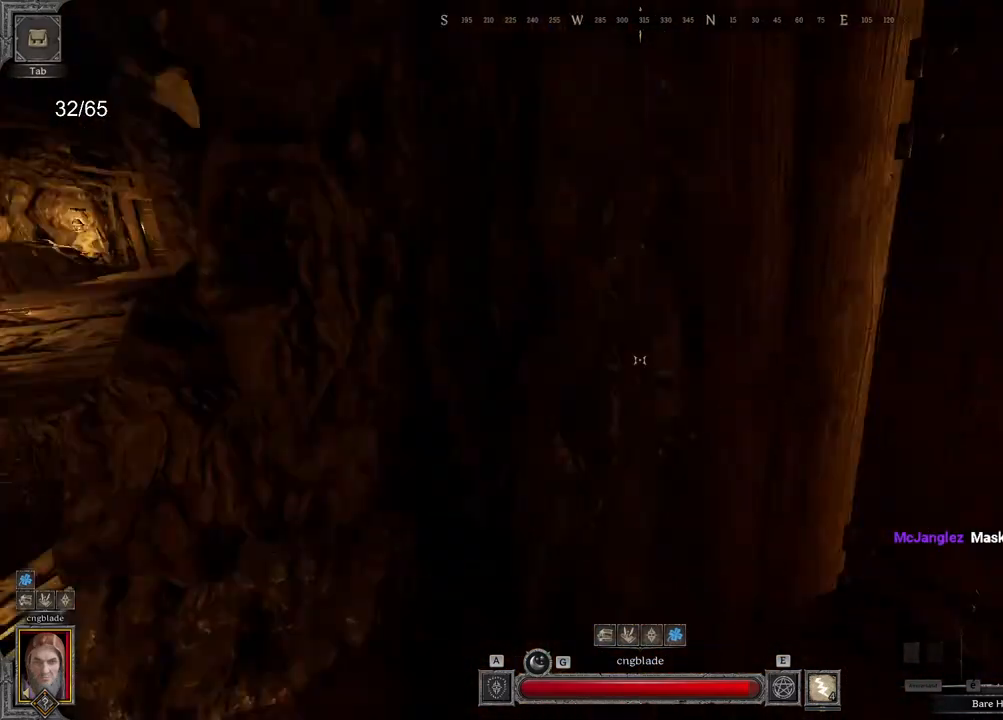
{"keys": [], "mouse": [], "events": [[67, "q", "up"], [83, "space", "up"], [300, "e", "down"], [467, "e", "up"]]}
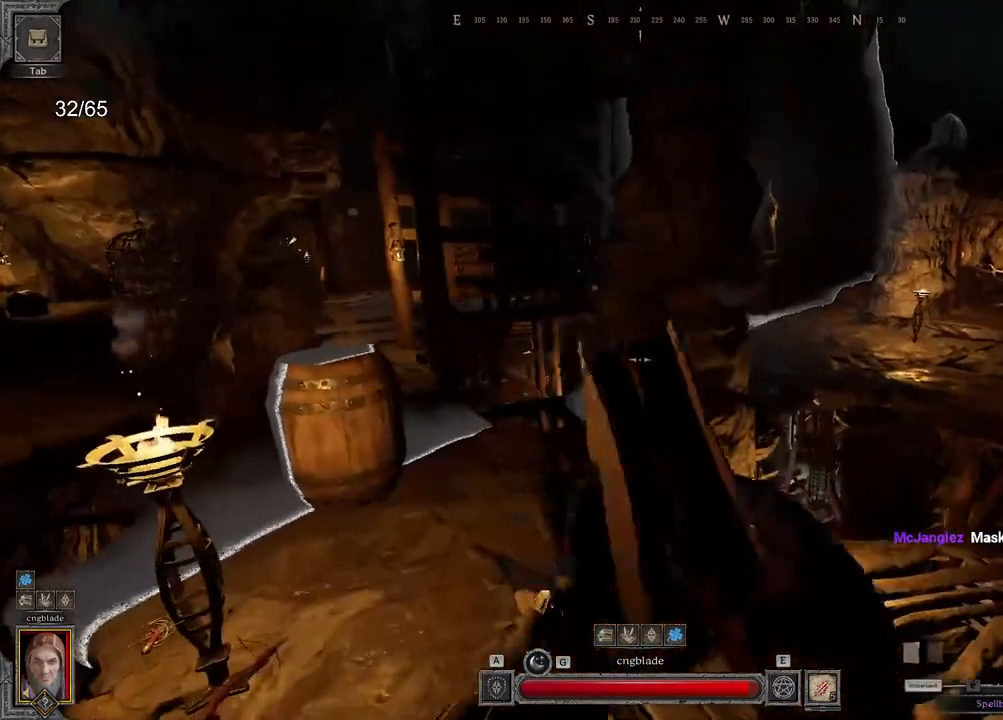
{"keys": ["d"], "mouse": ["right"], "events": [[33, "q", "down"], [233, "s", "down"], [450, "d", "down"], [450, "q", "up"], [467, "mouse_right", "down"], [500, "s", "up"]]}
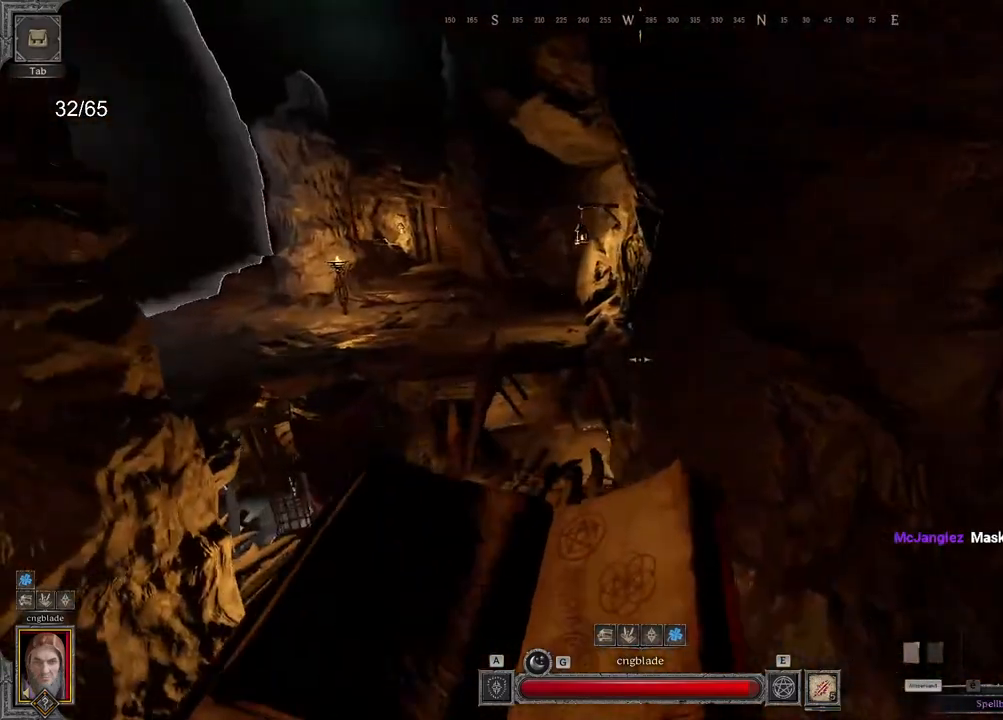
{"keys": ["d", "z"], "mouse": ["right"], "events": [[400, "z", "down"]]}